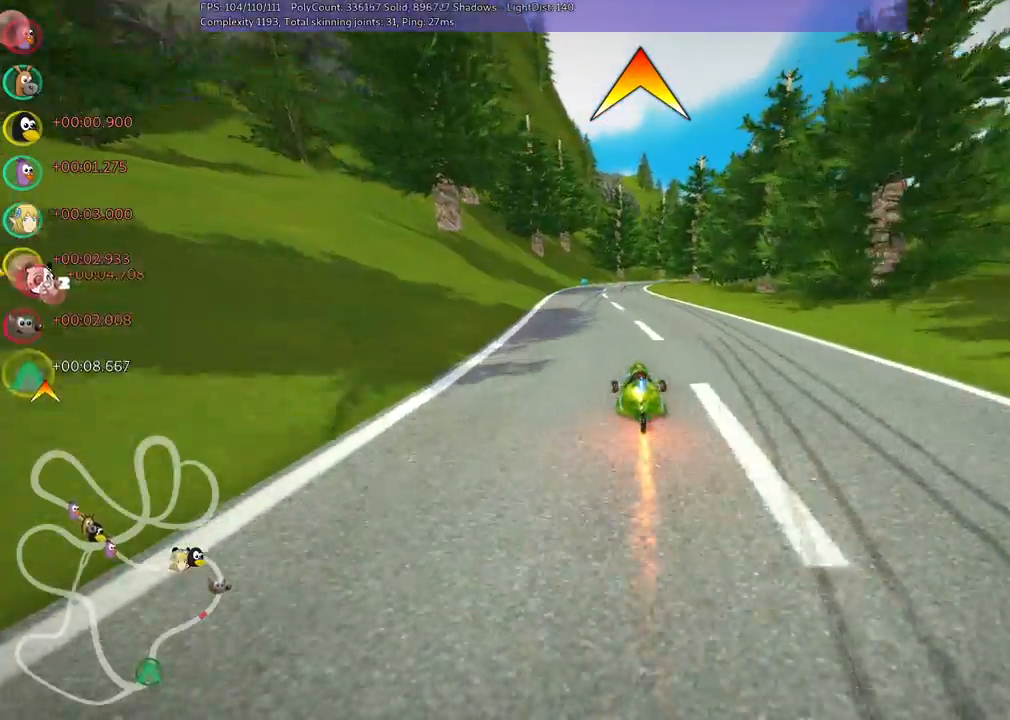
Gameplay with keyboard; each line is a JSON object with the keys held at the frame after it. "events" lists presses ("down") and releases ("up") of ".", "/", "alt_r", "b", "c", "comma", "ctrl_r", "d", "down", "f", "g", "h", "j", "k", "l", "left", "m", "n", "quote", "return", "right", "semicolon", "shift_r", "space", "super", "up" and "v" between this image and that frame as [ms after this image, input, new state], when the widget could be followed in between. No other keys are recorded. Mouse input is not recorded.
{"keys": ["left", "up"], "events": [[133, "left", "up"], [133, "right", "down"], [167, "m", "down"], [217, "left", "down"], [267, "right", "up"], [350, "m", "up"]]}
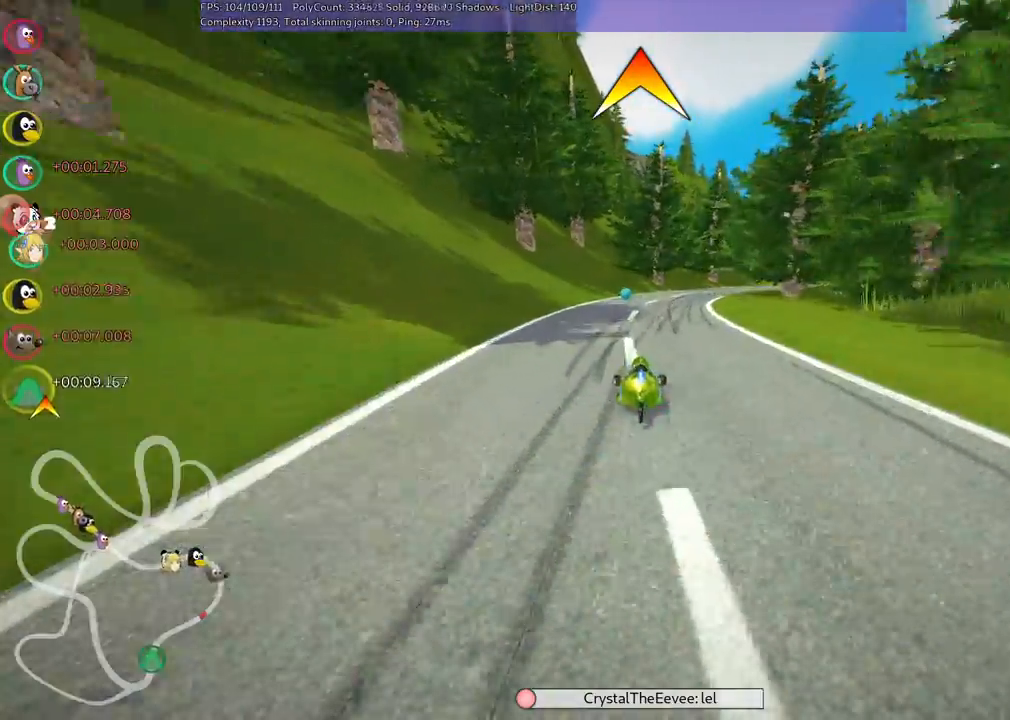
{"keys": ["right", "up"], "events": [[50, "left", "up"], [283, "m", "down"], [283, "right", "down"], [467, "m", "up"]]}
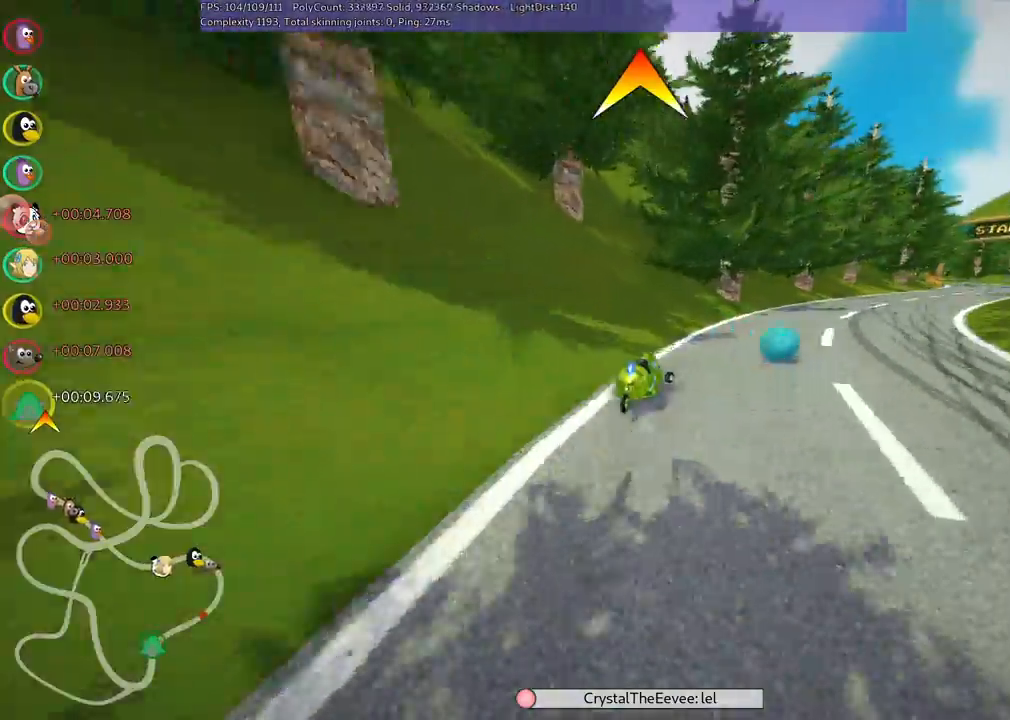
{"keys": ["n", "up"], "events": [[300, "n", "down"], [483, "right", "up"]]}
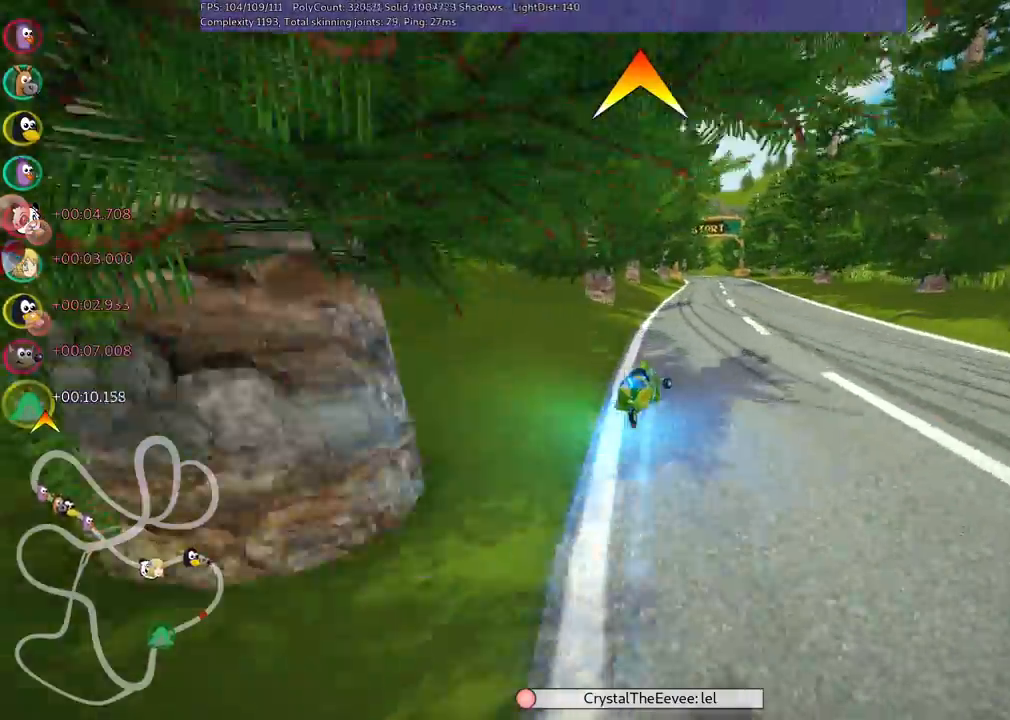
{"keys": ["left", "up"], "events": [[17, "n", "up"], [267, "right", "down"], [500, "left", "down"], [500, "right", "up"]]}
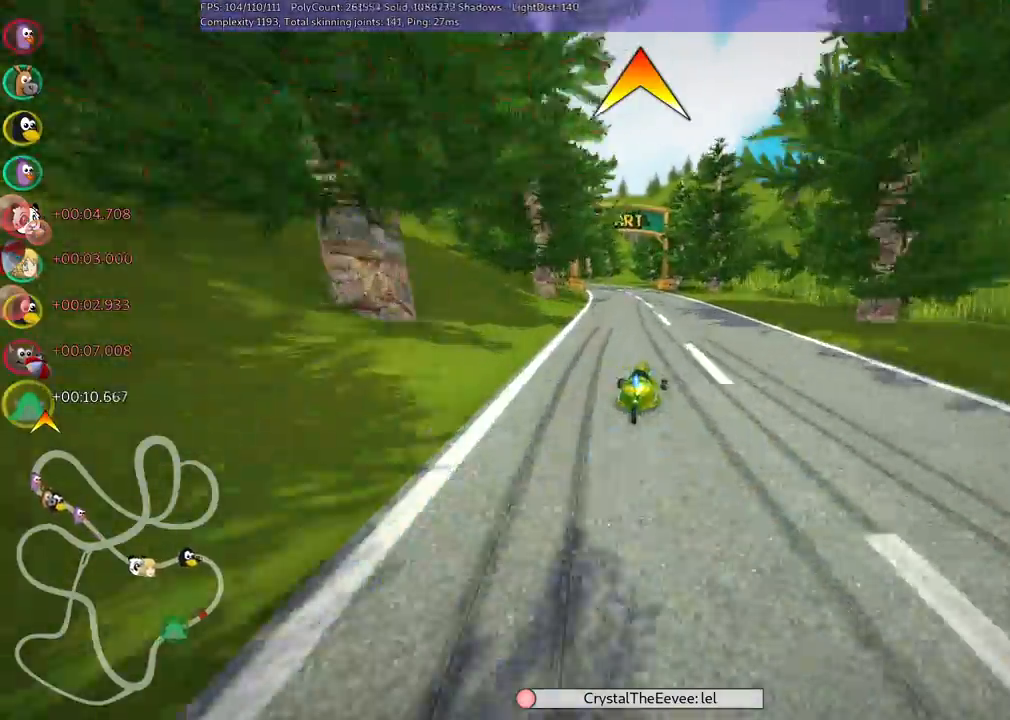
{"keys": ["m", "right", "up"], "events": [[33, "m", "down"], [100, "right", "down"], [183, "left", "up"], [283, "left", "down"], [467, "left", "up"]]}